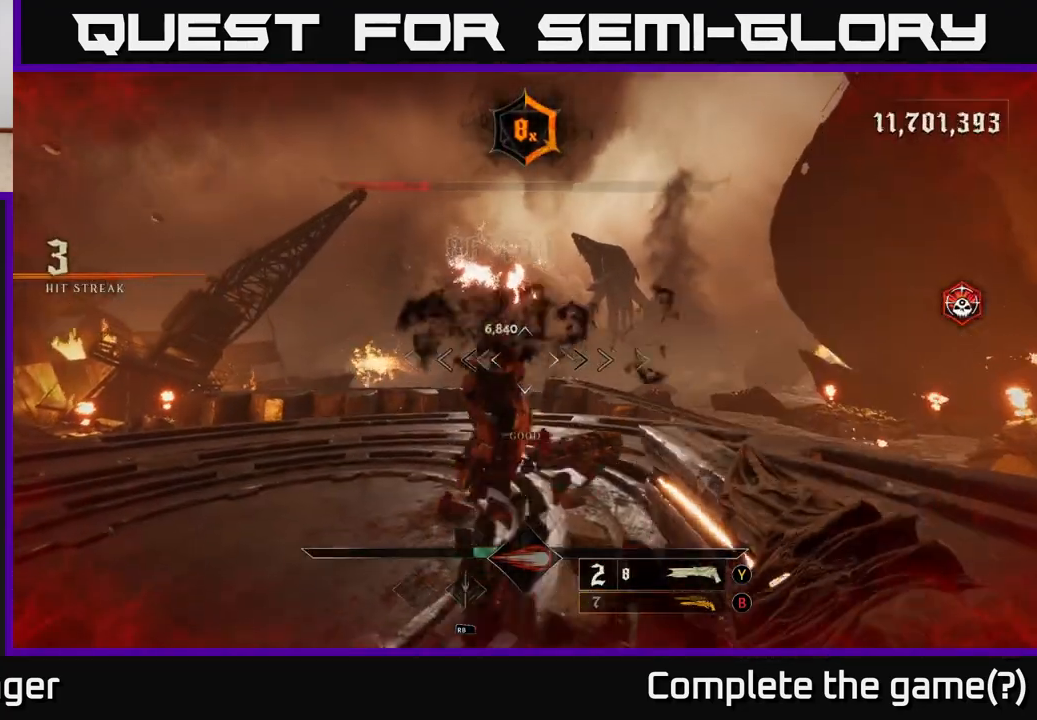
Gameplay with a controller (Xbox layout); each line is a JSON object with the inputs held at the frame after it. "events" lists button and stick changes between this image and that frame as [ms after this image, input, new state], when the widget could be followed in between.
{"buttons": [], "left_stick": "up-left", "right_stick": "center", "events": [[17, "left_stick", "up-left"], [283, "right_stick", "left"], [450, "right_stick", "center"]]}
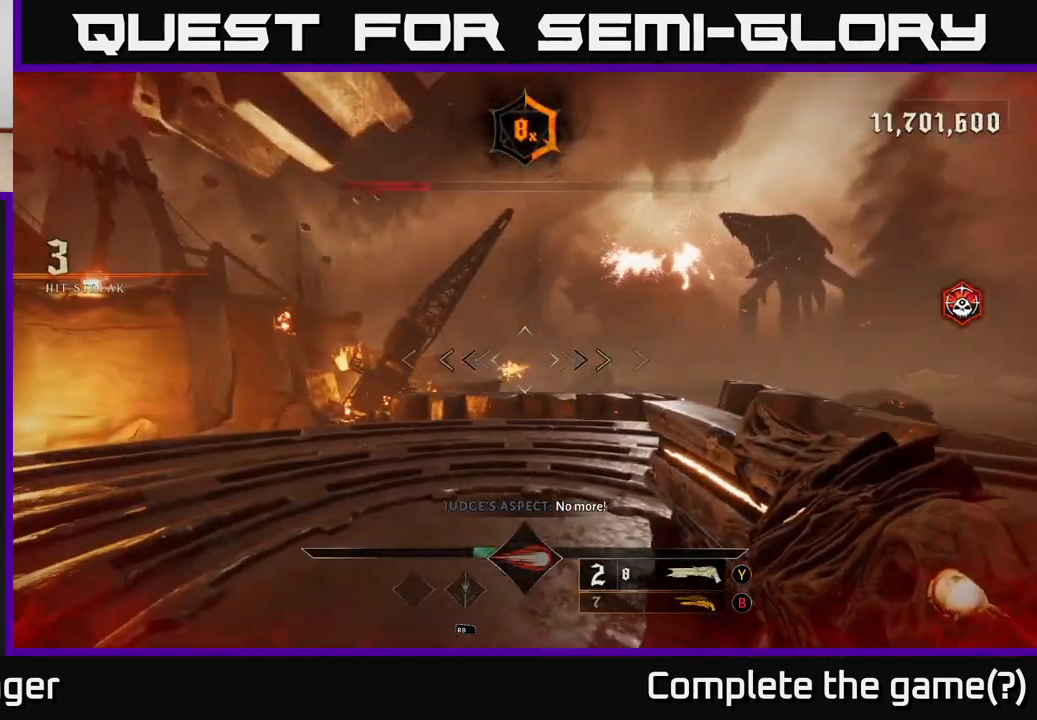
{"buttons": [], "left_stick": "up-left", "right_stick": "center", "events": [[217, "X", "down"], [317, "X", "up"]]}
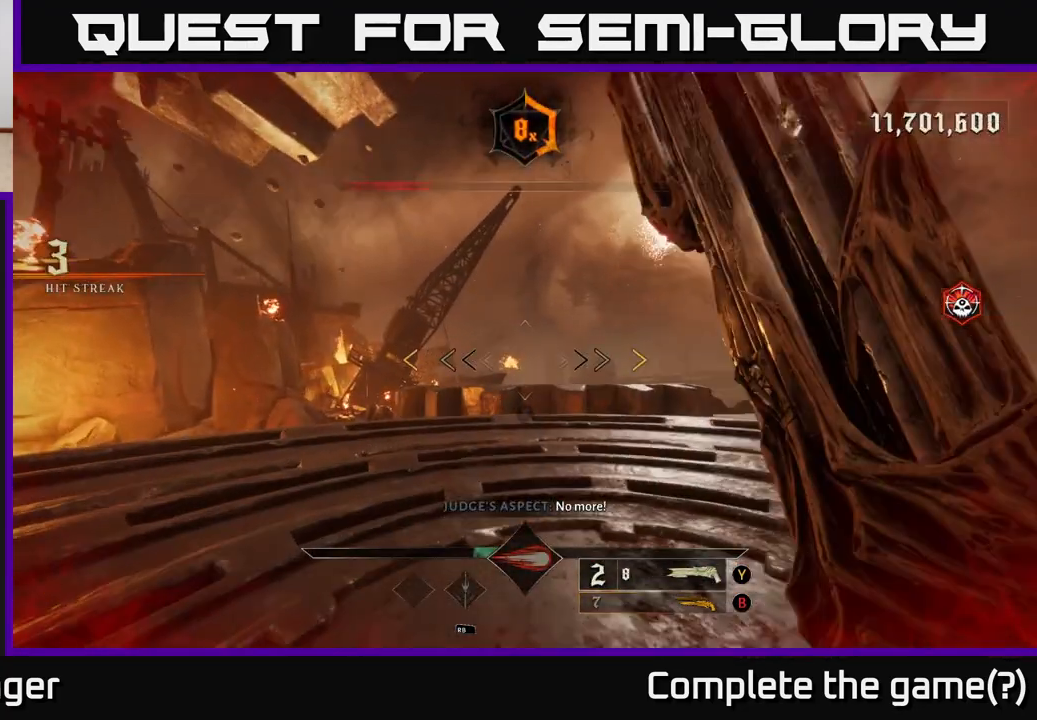
{"buttons": [], "left_stick": "up", "right_stick": "center", "events": [[50, "right_stick", "right"], [133, "left_stick", "left"], [317, "left_stick", "down"], [367, "right_stick", "center"], [383, "left_stick", "right"], [433, "left_stick", "up"]]}
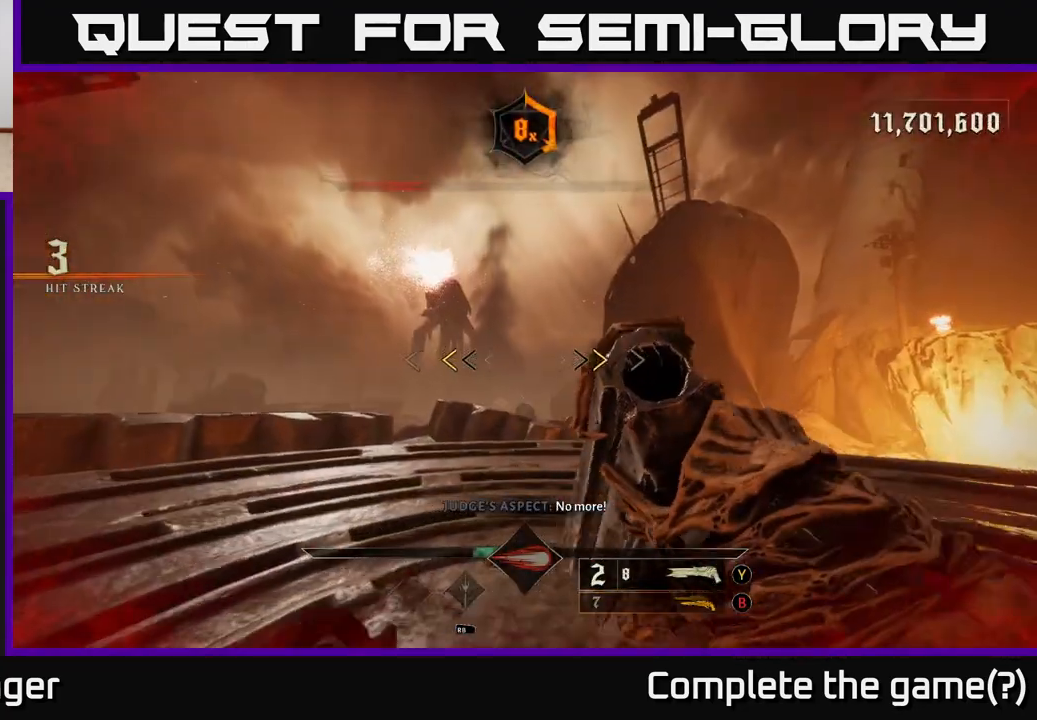
{"buttons": [], "left_stick": "up", "right_stick": "center", "events": [[217, "left_stick", "center"], [250, "X", "down"], [333, "X", "up"], [350, "left_stick", "up"]]}
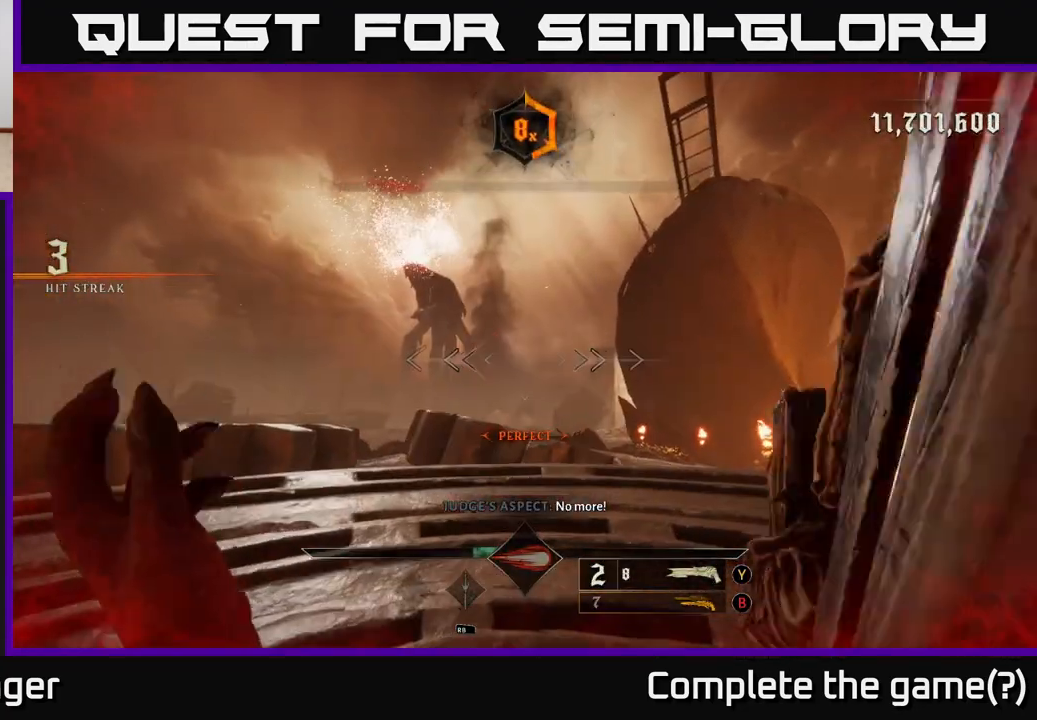
{"buttons": [], "left_stick": "right", "right_stick": "center", "events": [[183, "B", "down"], [267, "B", "up"], [283, "left_stick", "right"]]}
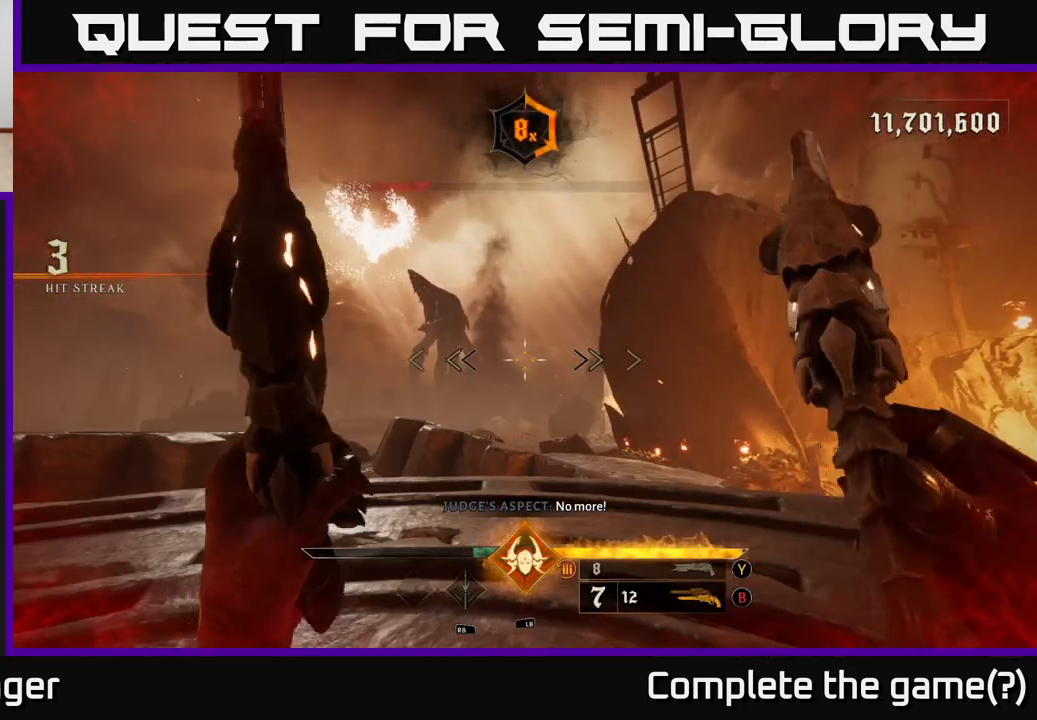
{"buttons": [], "left_stick": "right", "right_stick": "left", "events": [[117, "X", "down"], [183, "X", "up"], [333, "right_stick", "left"]]}
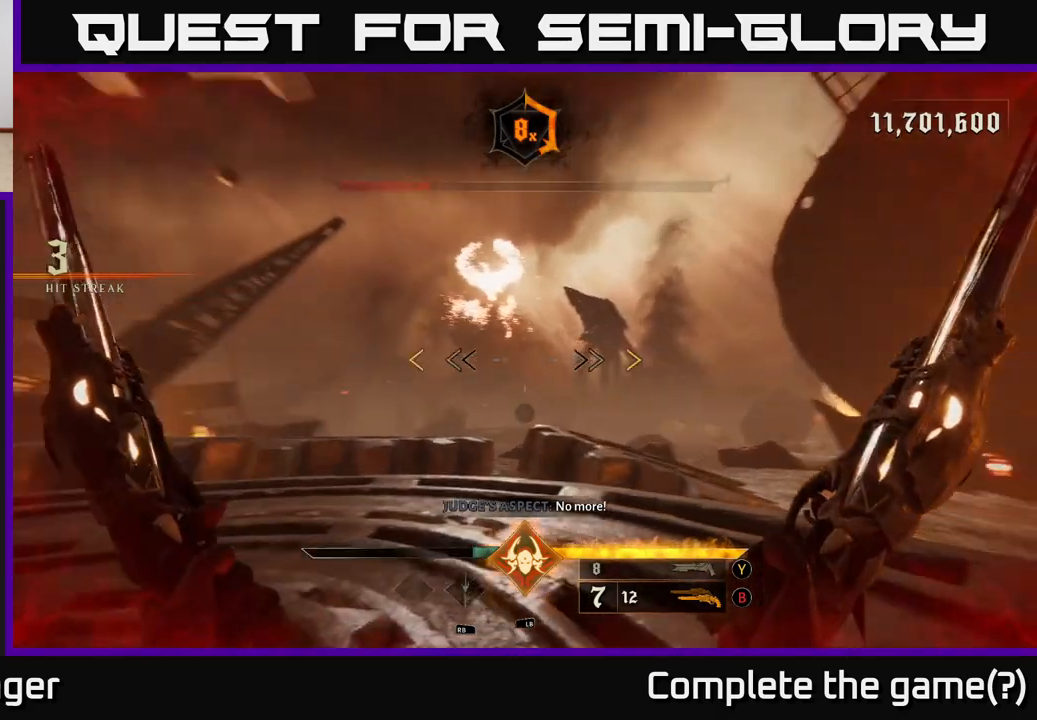
{"buttons": [], "left_stick": "up", "right_stick": "center", "events": [[183, "right_stick", "center"], [317, "left_stick", "up"]]}
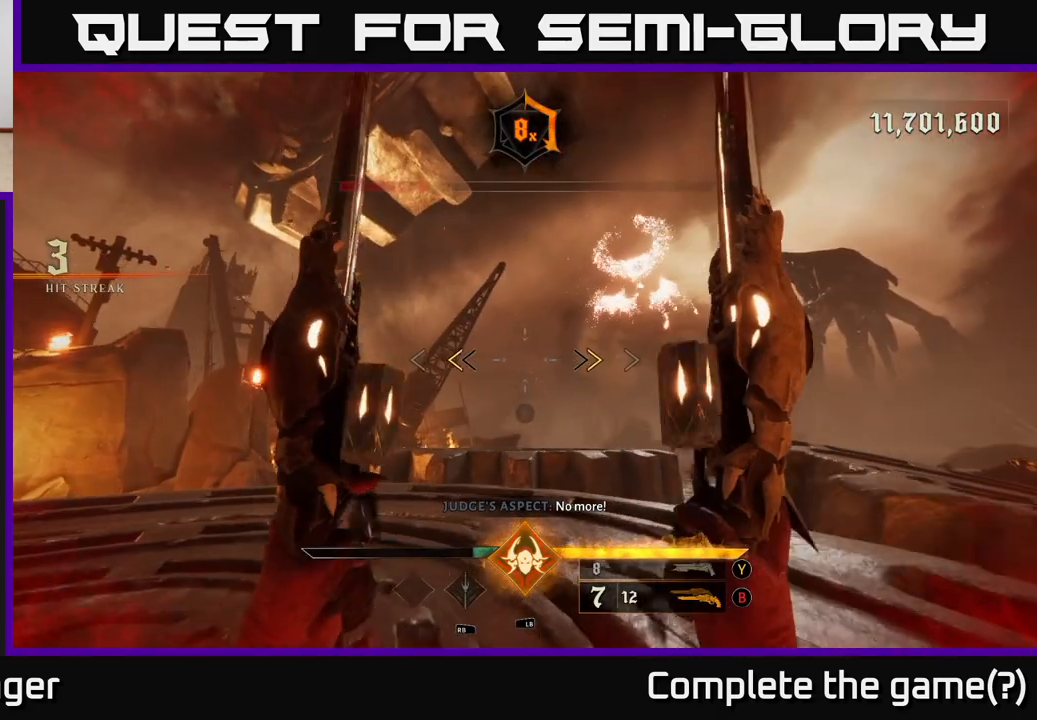
{"buttons": [], "left_stick": "left", "right_stick": "up-right", "events": [[150, "X", "down"], [217, "X", "up"], [383, "right_stick", "up-right"], [467, "left_stick", "left"]]}
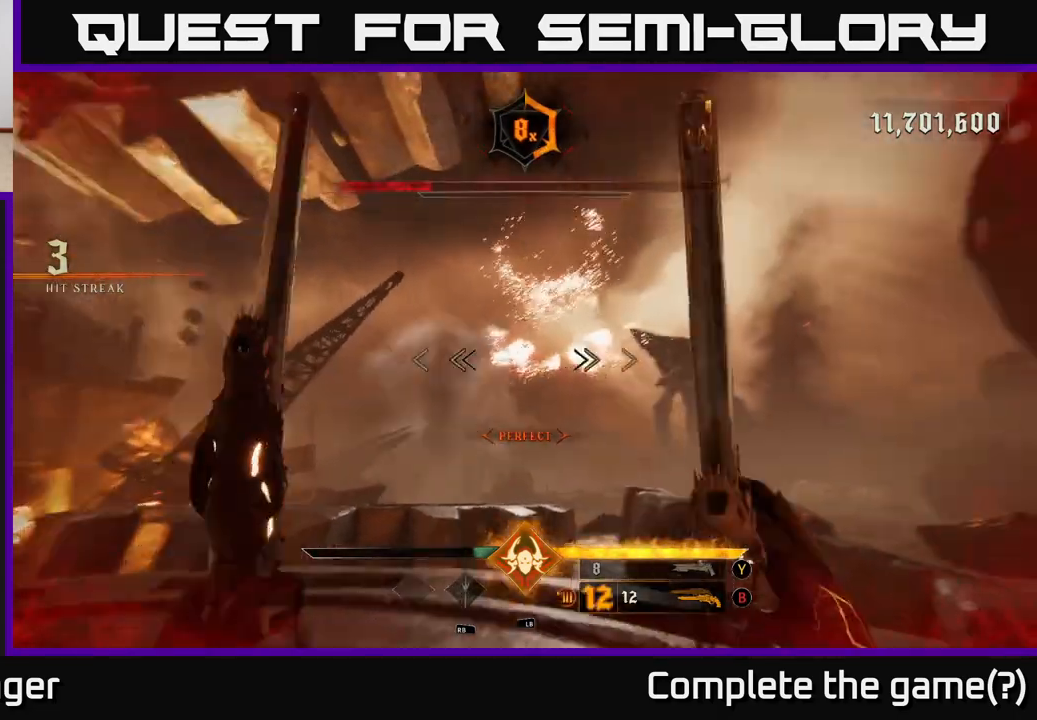
{"buttons": [], "left_stick": "down", "right_stick": "center", "events": [[67, "left_stick", "down-left"], [167, "right_stick", "center"], [200, "R2", "down"], [283, "R2", "up"], [300, "left_stick", "down"]]}
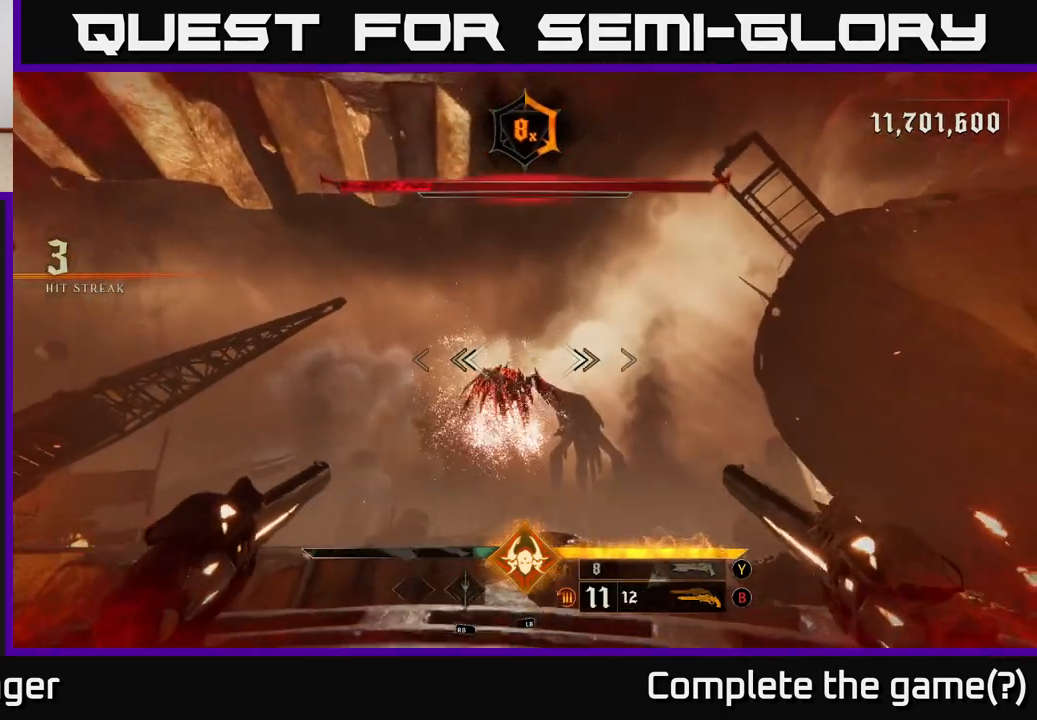
{"buttons": [], "left_stick": "up", "right_stick": "center", "events": [[50, "right_stick", "down"], [117, "R2", "down"], [167, "right_stick", "center"], [217, "R2", "up"], [233, "left_stick", "center"], [433, "left_stick", "up"]]}
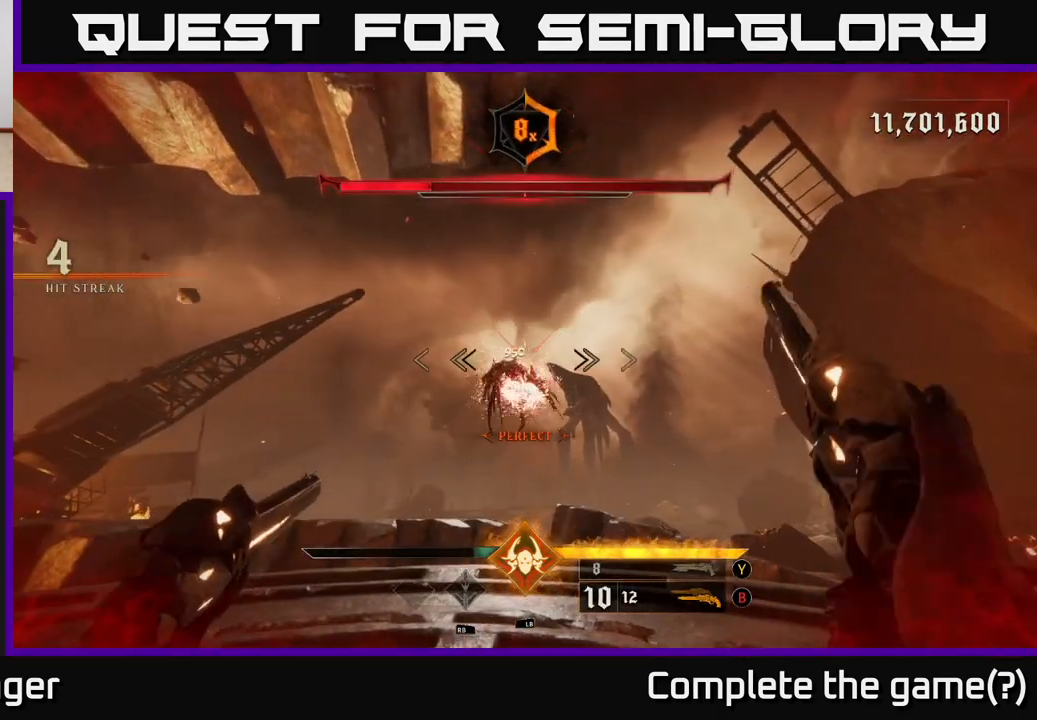
{"buttons": [], "left_stick": "center", "right_stick": "up", "events": [[83, "R2", "down"], [133, "R2", "up"], [283, "left_stick", "center"], [433, "right_stick", "up"]]}
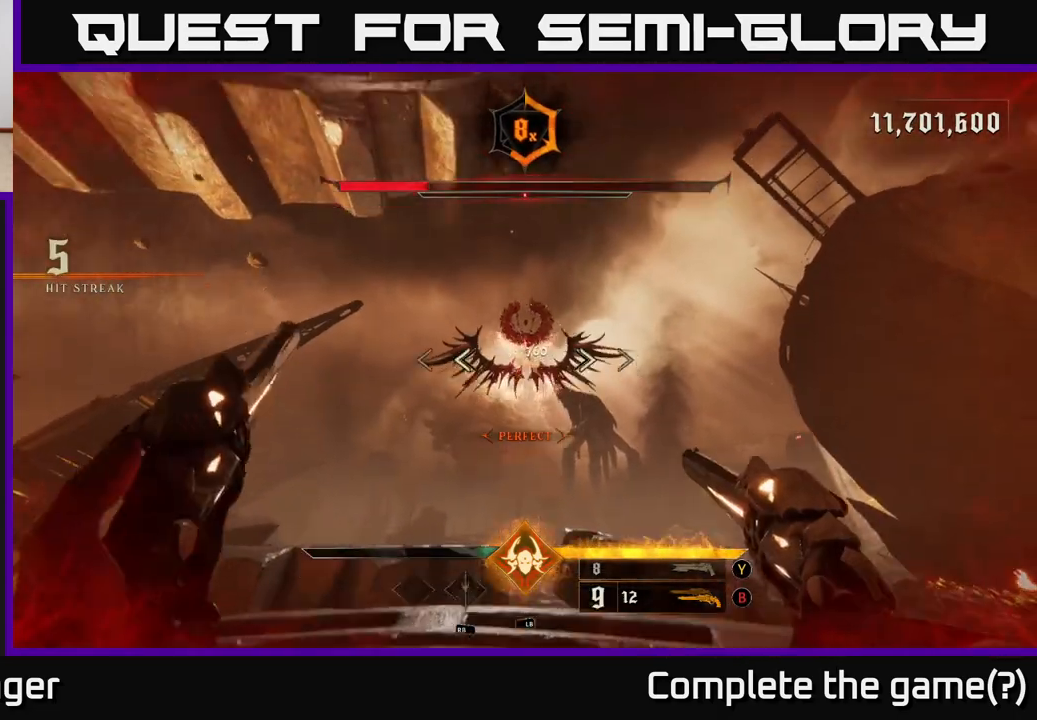
{"buttons": [], "left_stick": "center", "right_stick": "down", "events": [[33, "left_stick", "down"], [67, "R2", "down"], [83, "right_stick", "center"], [117, "R2", "up"], [283, "left_stick", "center"], [483, "right_stick", "down"]]}
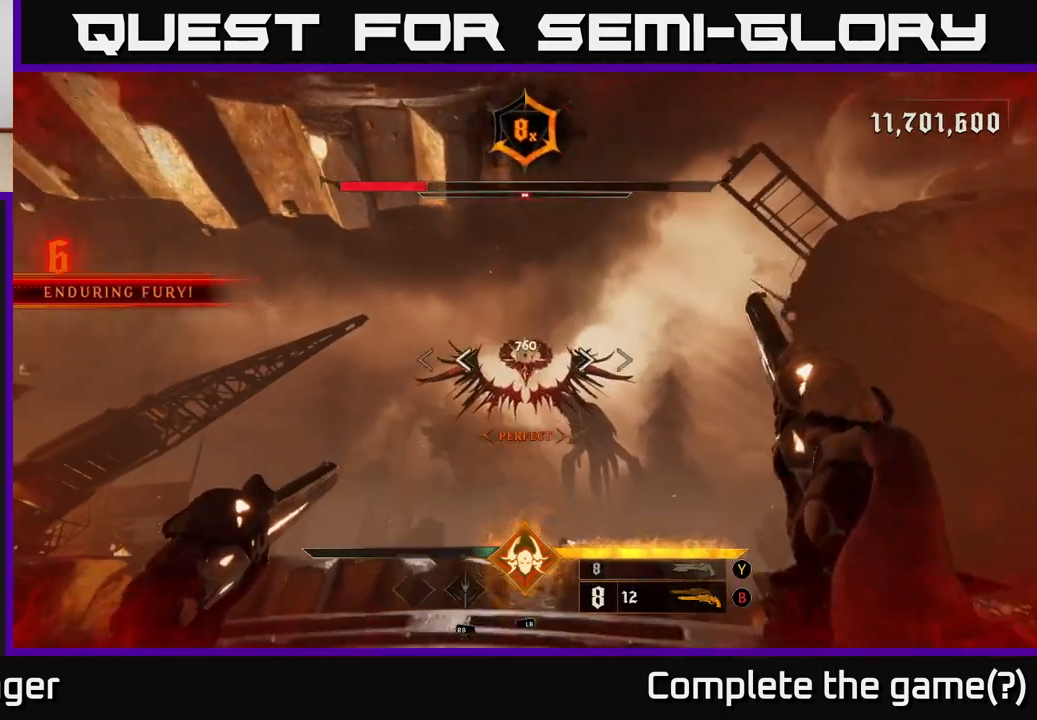
{"buttons": [], "left_stick": "center", "right_stick": "center", "events": [[33, "R2", "down"], [50, "right_stick", "center"], [133, "R2", "up"], [133, "left_stick", "down"], [267, "left_stick", "center"]]}
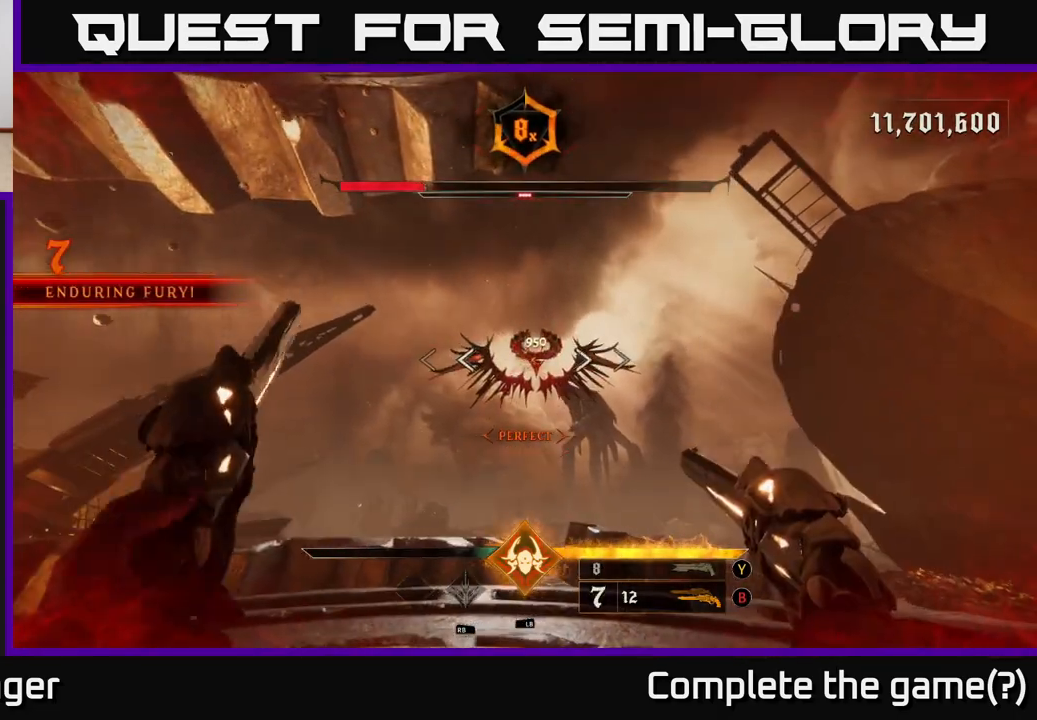
{"buttons": ["R2"], "left_stick": "up-left", "right_stick": "center", "events": [[50, "R2", "down"], [83, "left_stick", "down-left"], [133, "R2", "up"], [200, "left_stick", "center"], [433, "right_stick", "right"], [500, "R2", "down"], [500, "left_stick", "up-left"], [500, "right_stick", "center"]]}
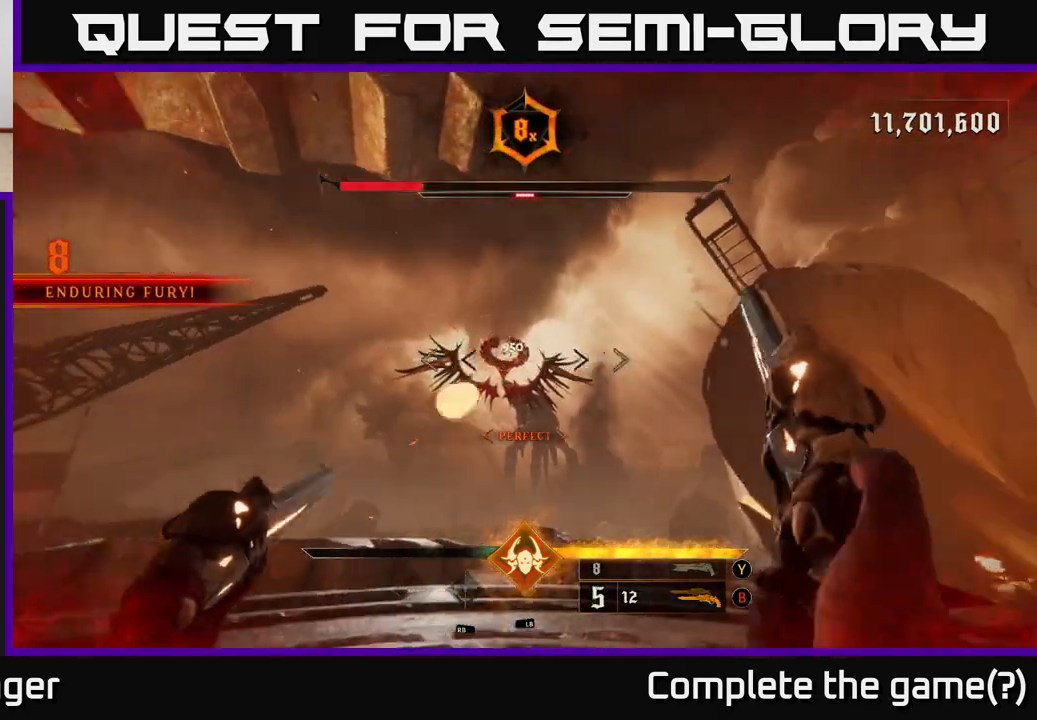
{"buttons": ["R2"], "left_stick": "center", "right_stick": "center", "events": [[50, "R2", "up"], [100, "left_stick", "up"], [267, "left_stick", "center"], [400, "right_stick", "up-left"], [467, "R2", "down"], [467, "right_stick", "center"]]}
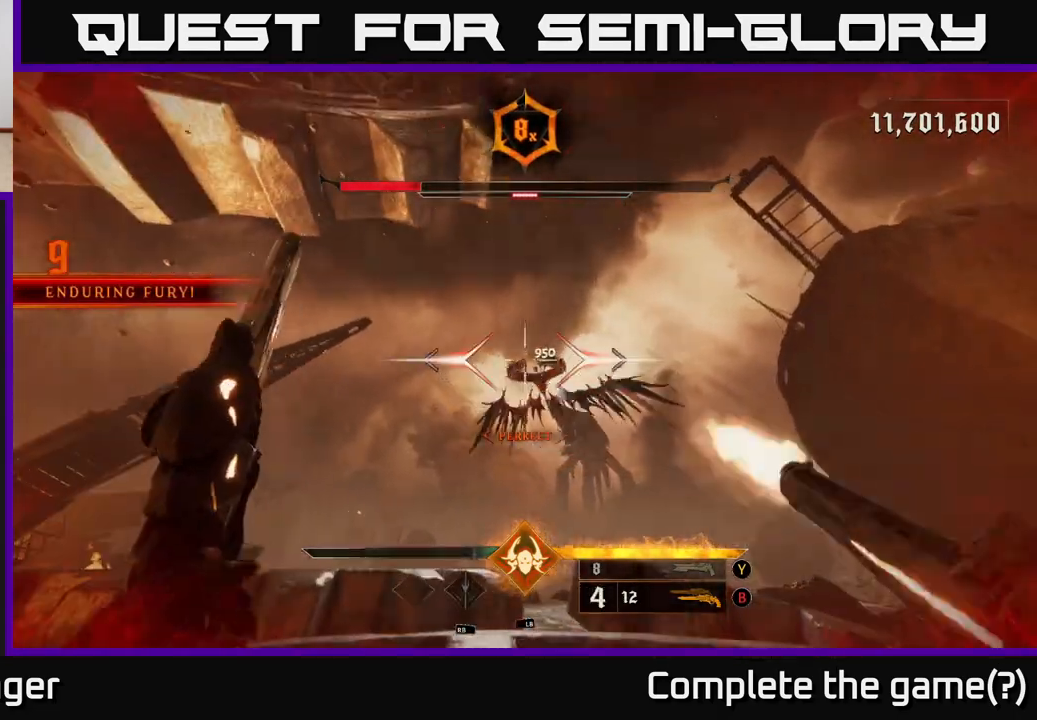
{"buttons": ["R2"], "left_stick": "right", "right_stick": "center", "events": [[17, "R2", "up"], [50, "left_stick", "up-right"], [300, "left_stick", "center"], [400, "right_stick", "left"], [450, "left_stick", "right"], [450, "right_stick", "center"], [483, "R2", "down"]]}
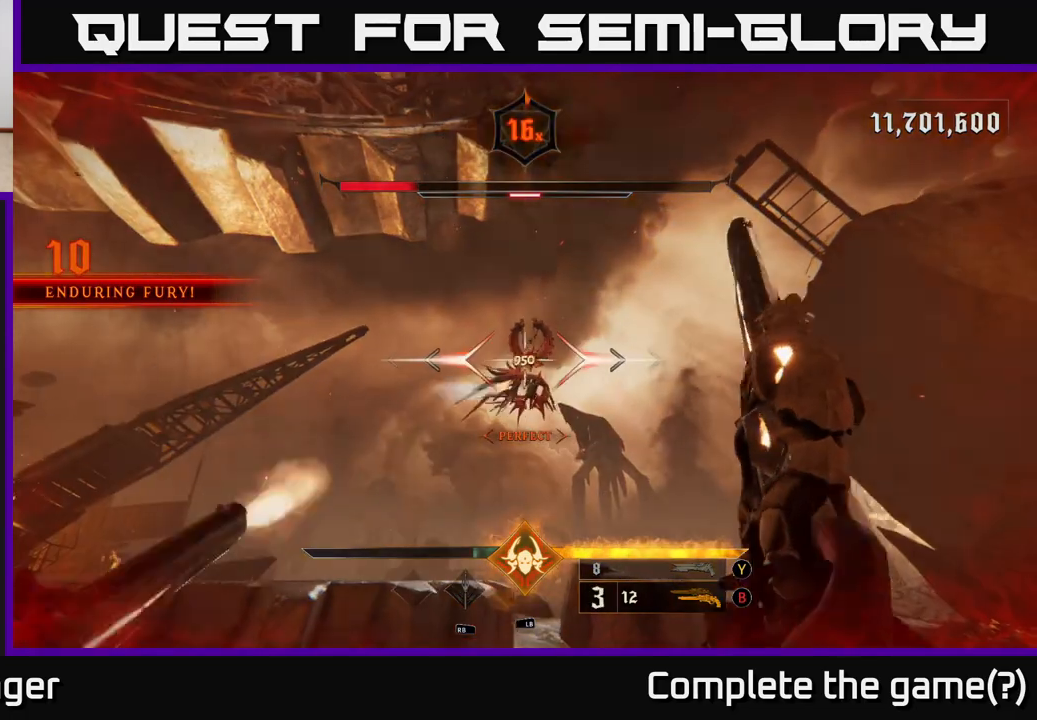
{"buttons": [], "left_stick": "left", "right_stick": "center", "events": [[67, "R2", "up"], [67, "left_stick", "down"], [217, "left_stick", "center"], [317, "right_stick", "down"], [400, "left_stick", "left"], [417, "R2", "down"], [450, "right_stick", "center"], [500, "R2", "up"]]}
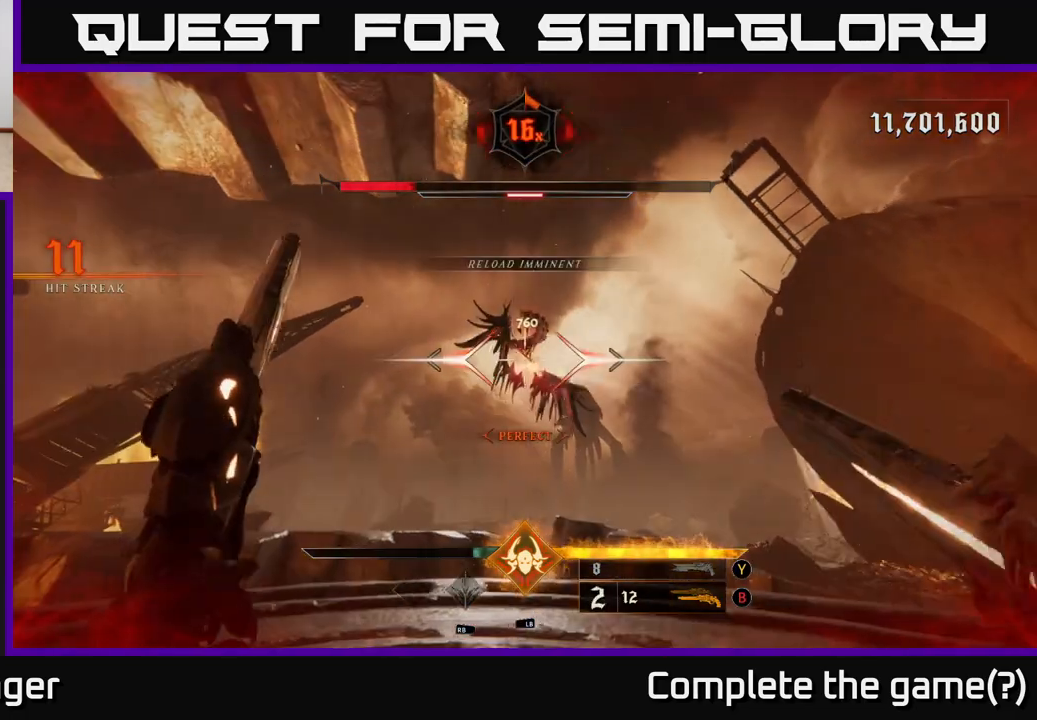
{"buttons": [], "left_stick": "up-right", "right_stick": "center", "events": [[167, "right_stick", "up-right"], [183, "left_stick", "center"], [267, "right_stick", "center"], [300, "left_stick", "left"], [417, "R2", "down"], [467, "left_stick", "up-right"], [483, "R2", "up"]]}
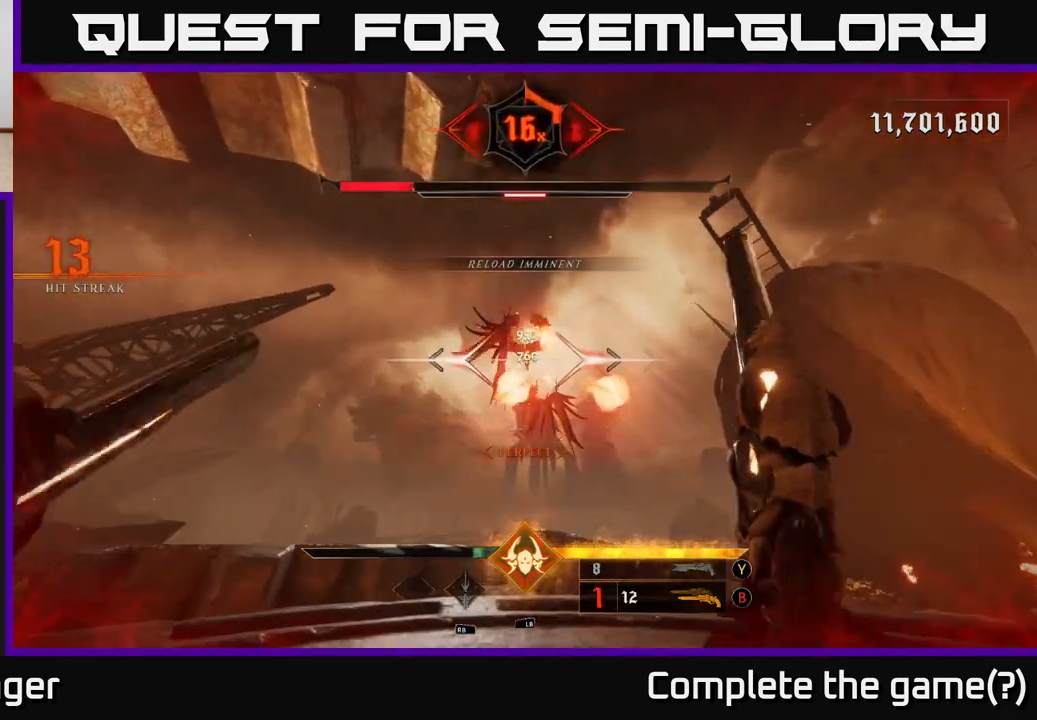
{"buttons": [], "left_stick": "left", "right_stick": "center", "events": [[33, "left_stick", "right"], [100, "left_stick", "down-left"], [250, "right_stick", "right"], [317, "R2", "down"], [350, "right_stick", "center"], [383, "R2", "up"], [450, "left_stick", "left"]]}
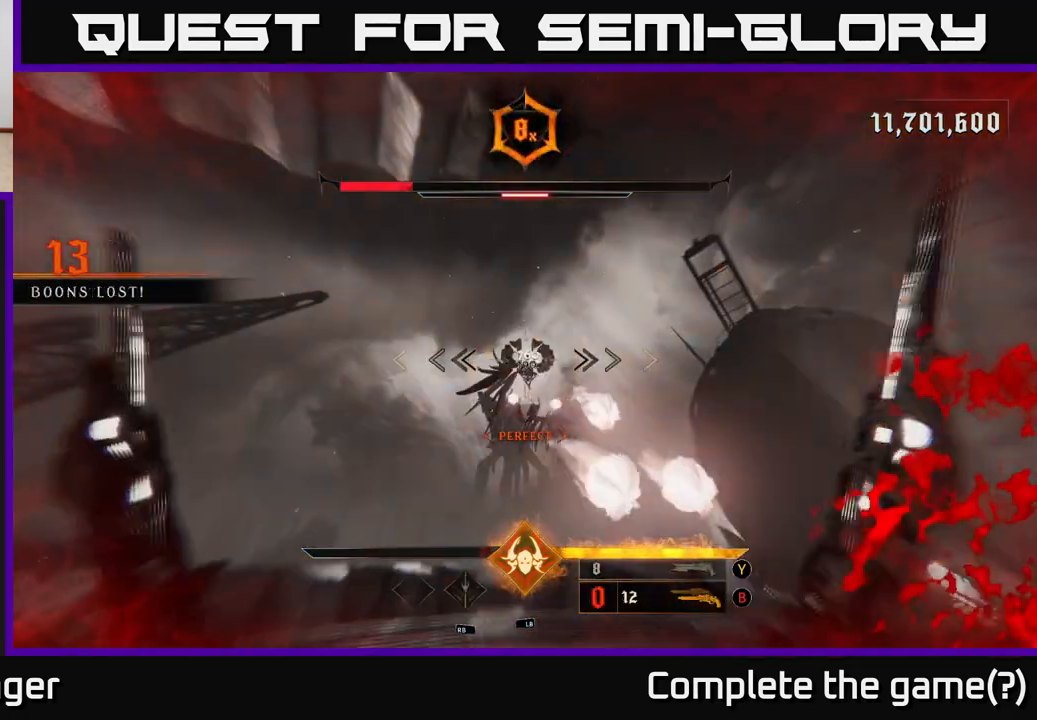
{"buttons": [], "left_stick": "right", "right_stick": "center", "events": [[317, "left_stick", "right"], [367, "L2", "down"], [500, "L2", "up"]]}
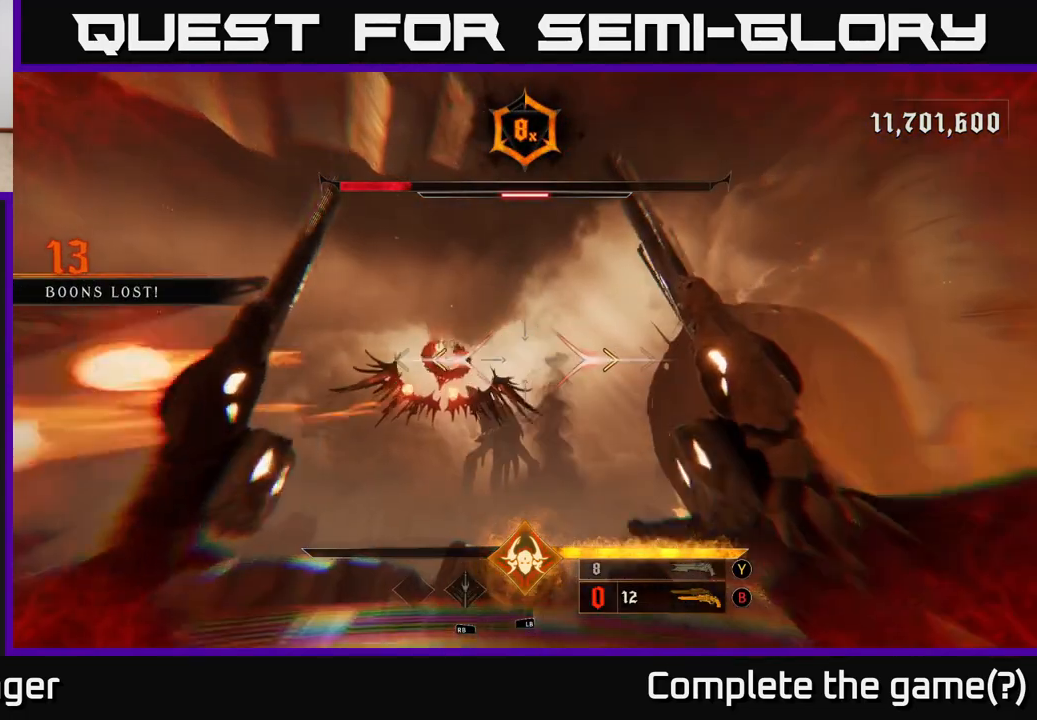
{"buttons": [], "left_stick": "right", "right_stick": "center", "events": [[150, "right_stick", "left"], [267, "right_stick", "center"], [333, "R2", "down"], [417, "R2", "up"]]}
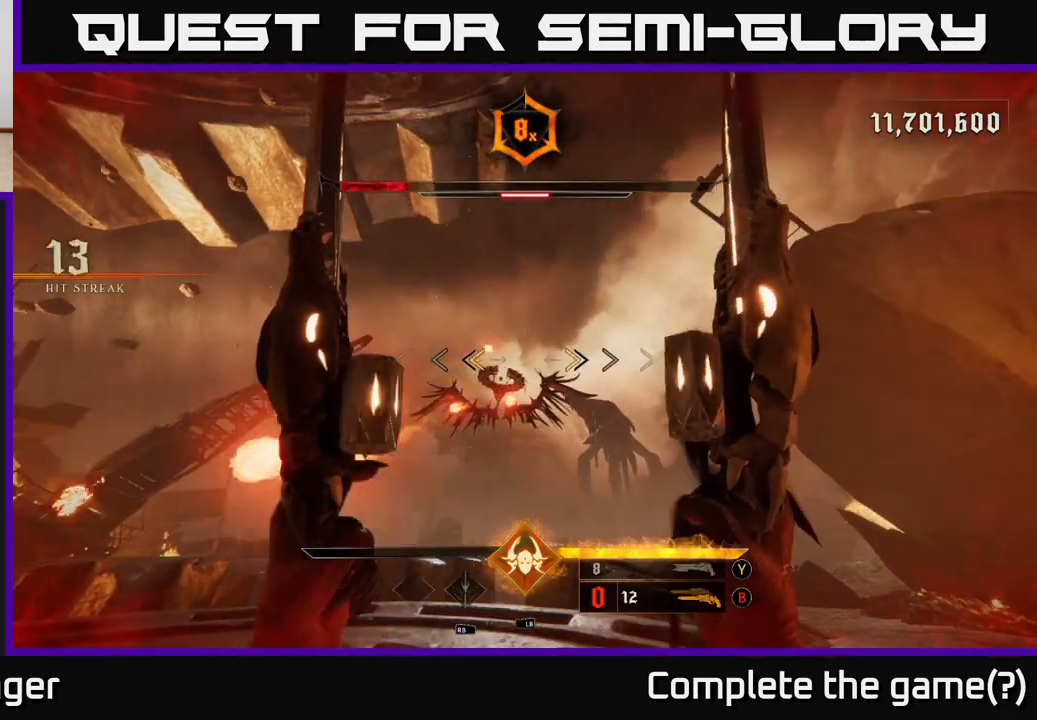
{"buttons": ["L2"], "left_stick": "up-left", "right_stick": "center", "events": [[67, "right_stick", "down"], [167, "right_stick", "center"], [350, "left_stick", "up-right"], [467, "L2", "down"], [467, "left_stick", "up-left"]]}
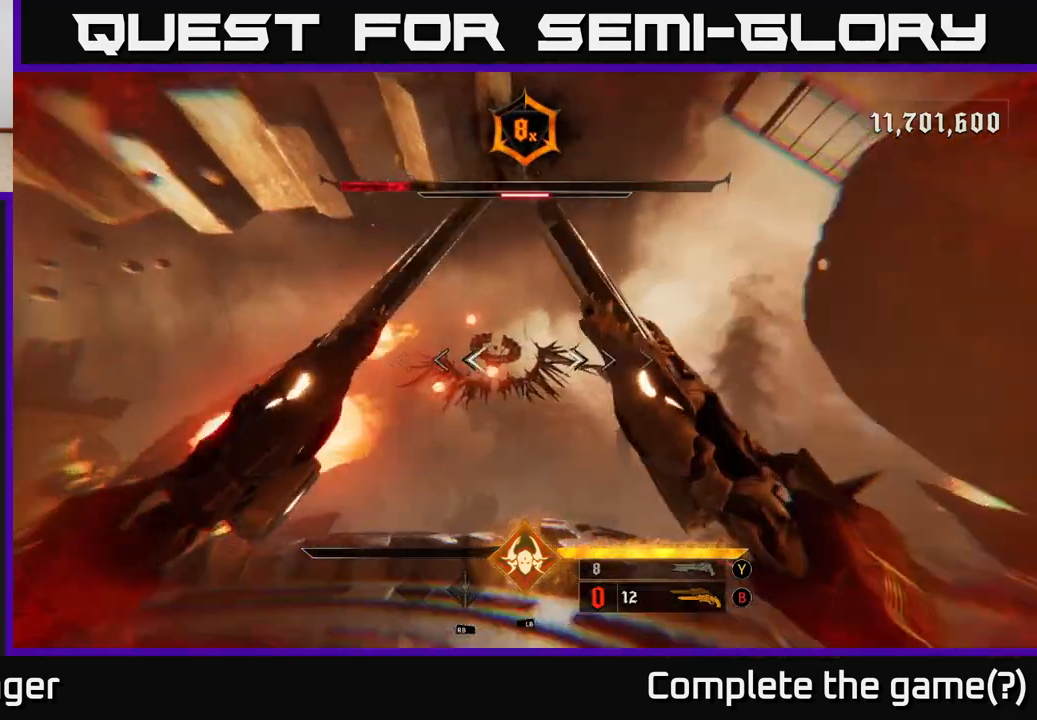
{"buttons": [], "left_stick": "left", "right_stick": "center", "events": [[83, "left_stick", "left"], [100, "L2", "up"]]}
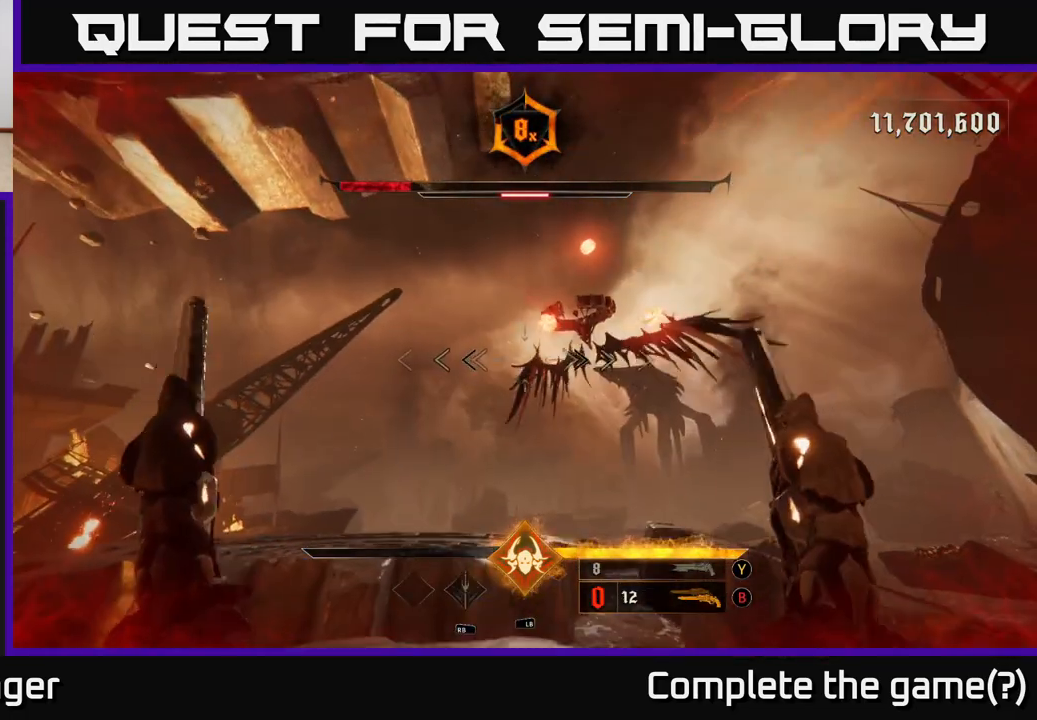
{"buttons": [], "left_stick": "up-left", "right_stick": "center", "events": [[100, "right_stick", "right"], [267, "right_stick", "up-right"], [350, "left_stick", "up-left"], [417, "R2", "down"], [450, "right_stick", "center"], [483, "R2", "up"]]}
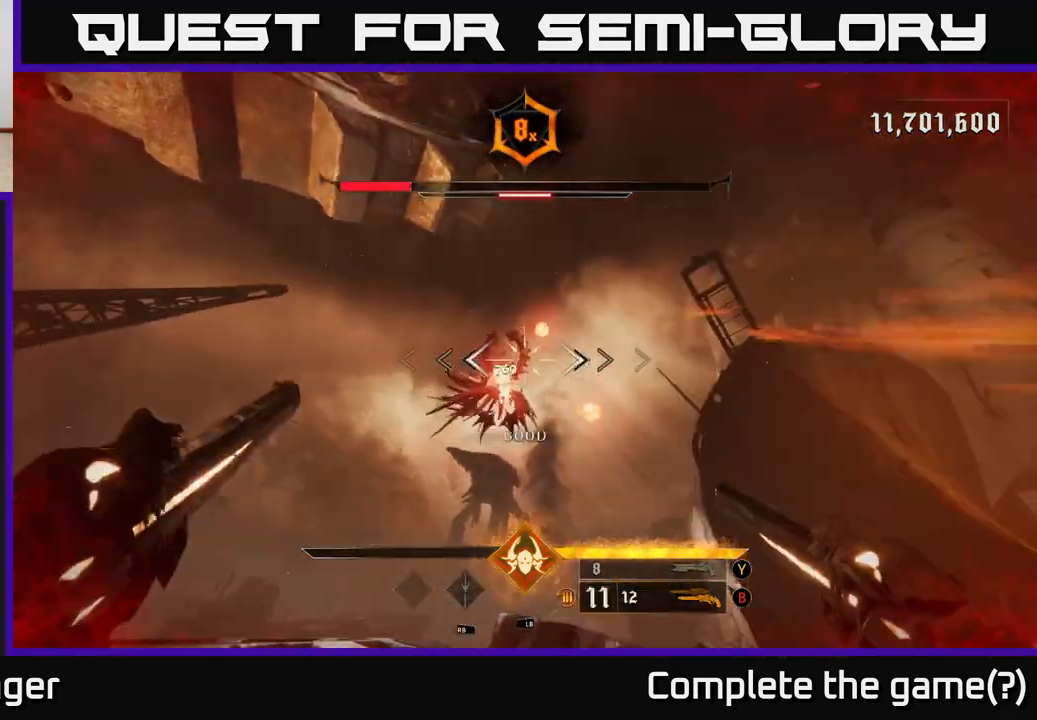
{"buttons": [], "left_stick": "up-left", "right_stick": "center", "events": [[117, "left_stick", "left"], [300, "R2", "down"], [350, "right_stick", "down-right"], [367, "R2", "up"], [483, "right_stick", "center"], [500, "left_stick", "up-left"]]}
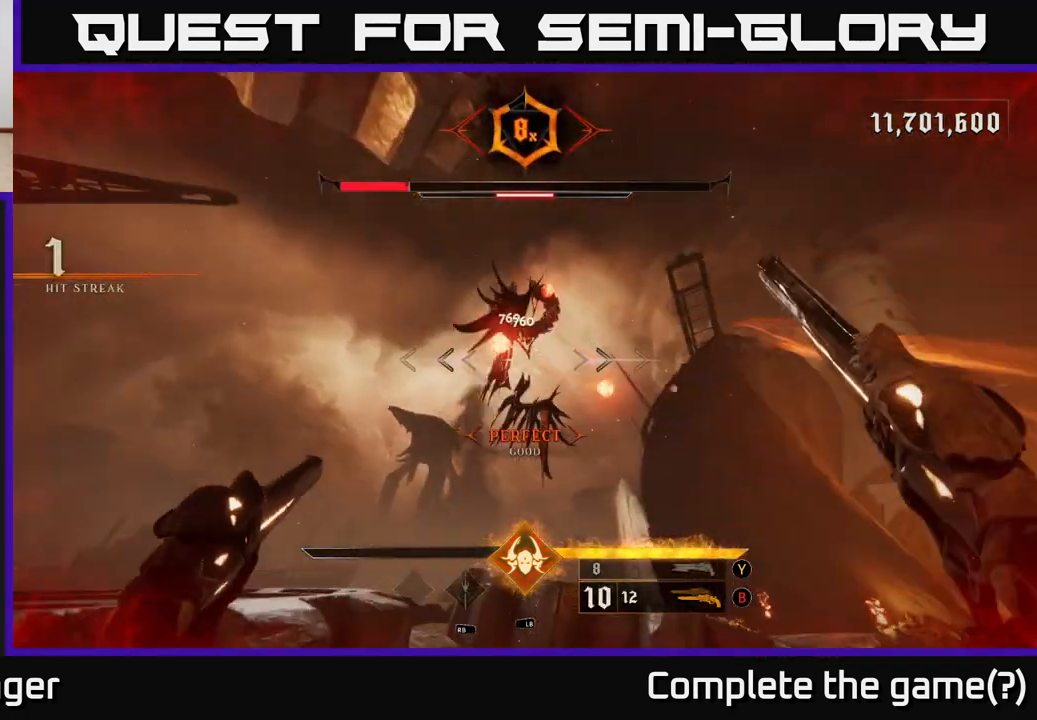
{"buttons": [], "left_stick": "up-right", "right_stick": "center", "events": [[150, "right_stick", "up-right"], [217, "right_stick", "up"], [283, "R2", "down"], [317, "left_stick", "up-right"], [367, "right_stick", "center"], [383, "R2", "up"]]}
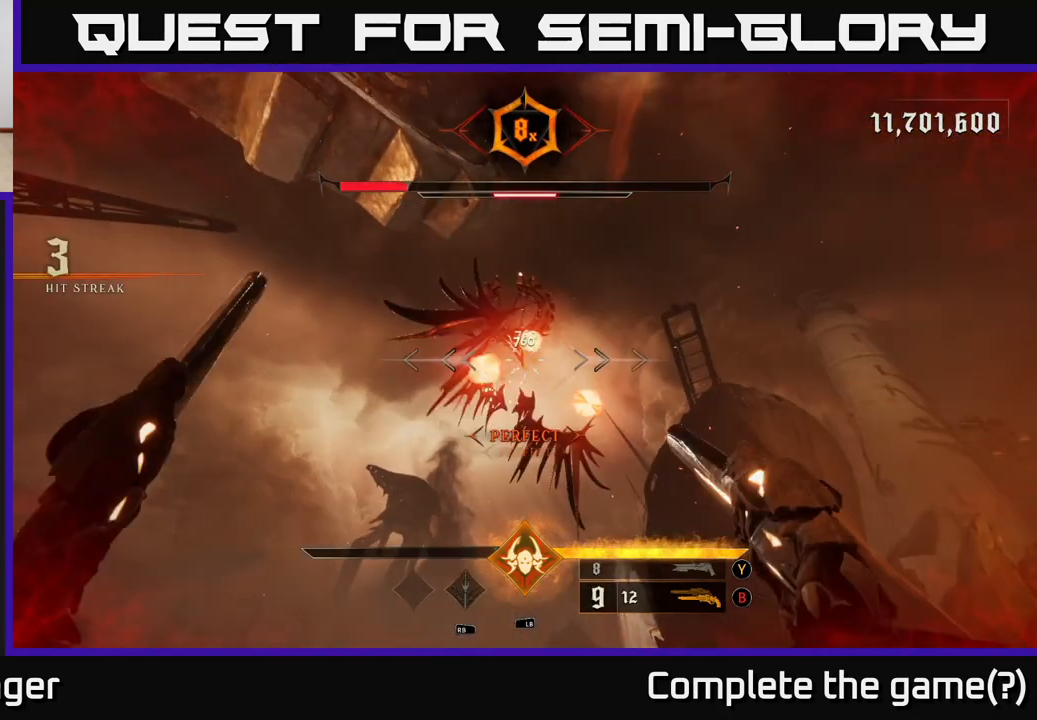
{"buttons": [], "left_stick": "down-right", "right_stick": "left", "events": [[100, "right_stick", "left"], [233, "right_stick", "center"], [250, "L2", "down"], [250, "left_stick", "right"], [367, "L2", "up"], [383, "left_stick", "down-right"], [483, "right_stick", "left"]]}
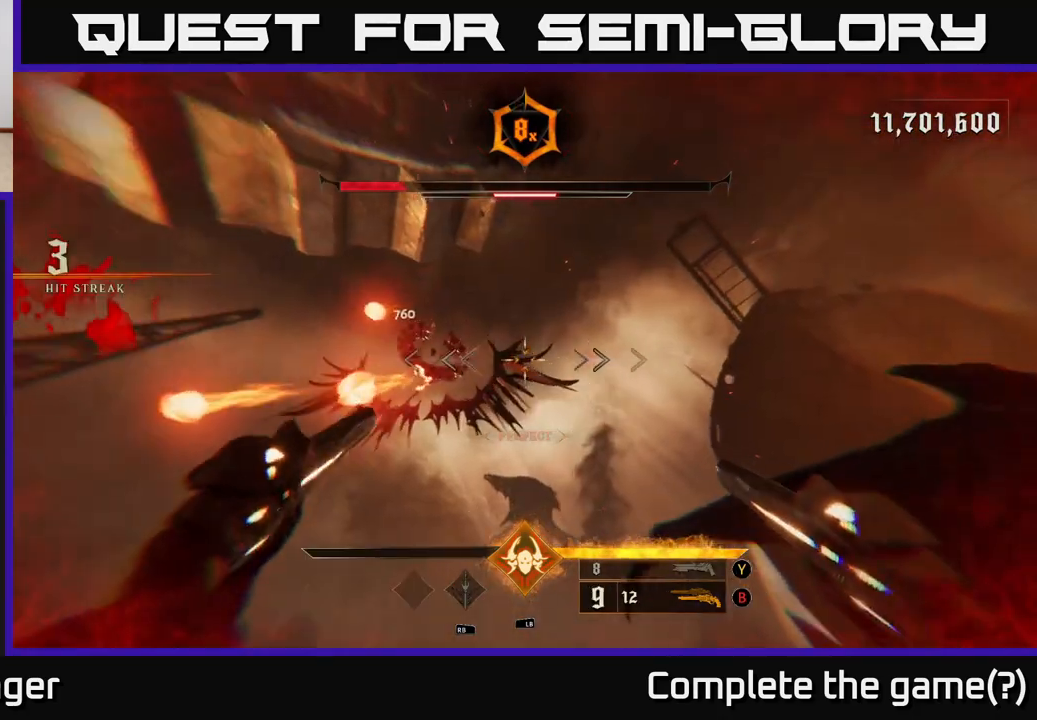
{"buttons": [], "left_stick": "down-left", "right_stick": "center", "events": [[100, "left_stick", "down"], [133, "right_stick", "center"], [200, "left_stick", "down-left"], [233, "A", "down"], [383, "A", "up"]]}
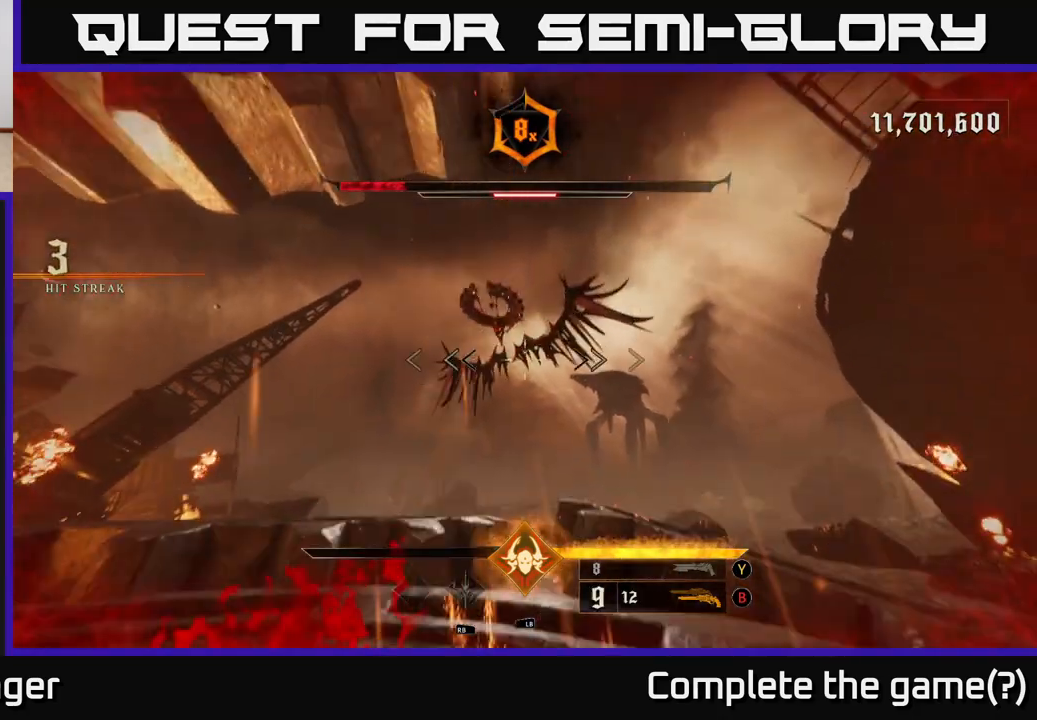
{"buttons": [], "left_stick": "left", "right_stick": "center", "events": [[83, "left_stick", "left"], [167, "L2", "down"], [167, "right_stick", "down"], [250, "L2", "up"], [300, "right_stick", "center"]]}
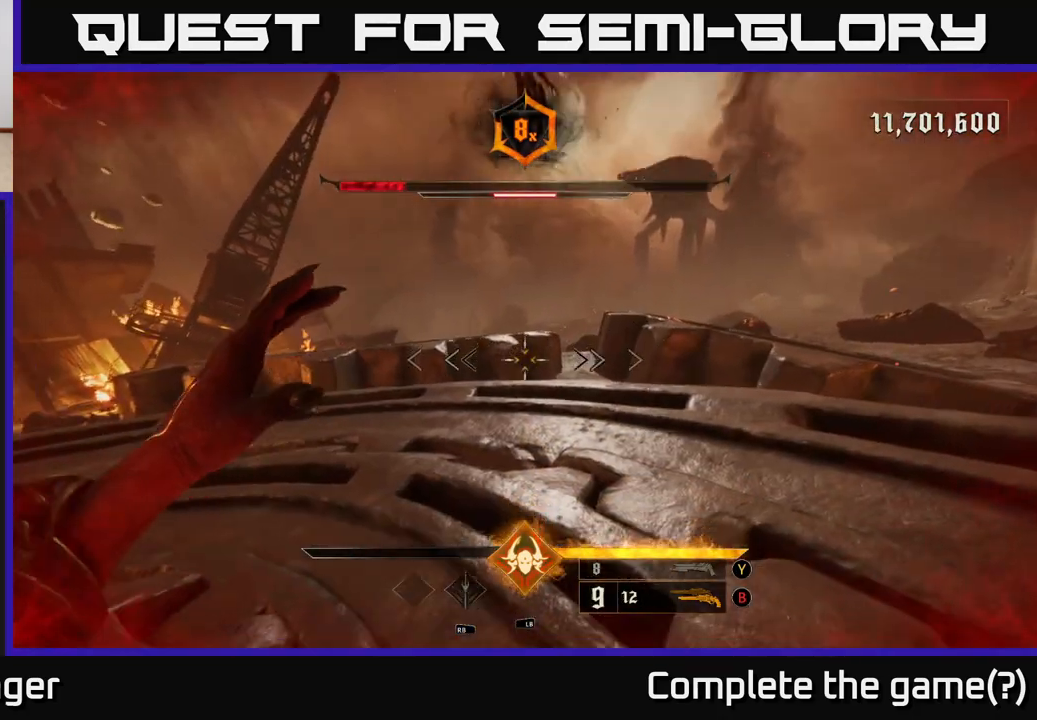
{"buttons": [], "left_stick": "center", "right_stick": "center", "events": [[67, "left_stick", "up-left"], [233, "left_stick", "center"]]}